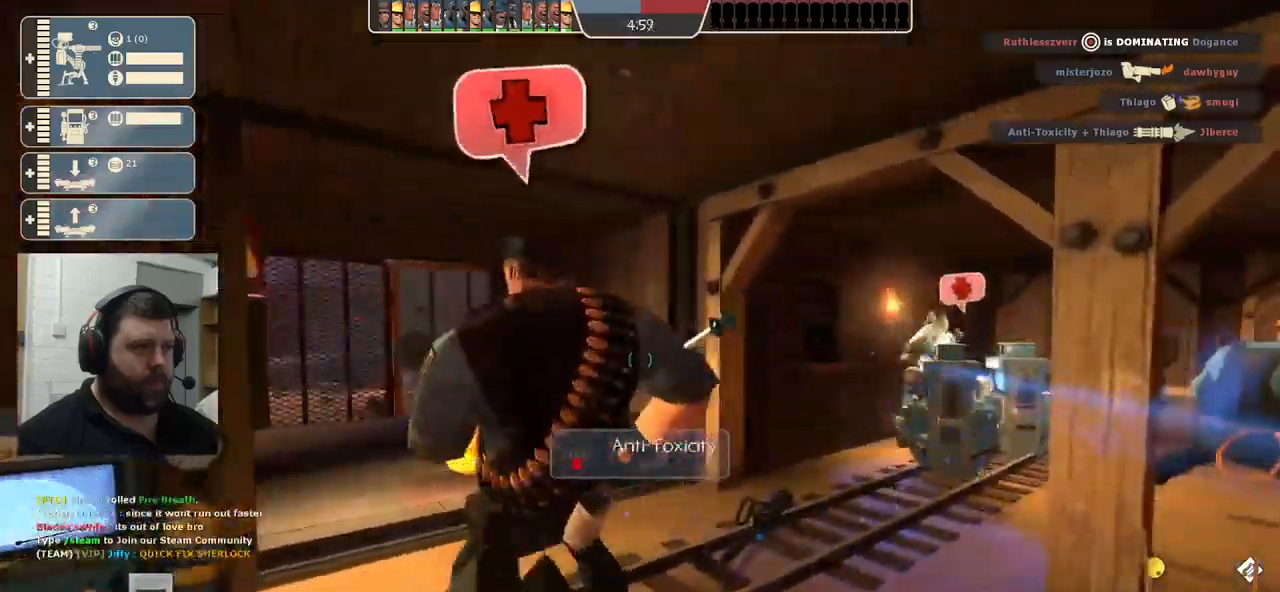
Gameplay with a controller (PlayStation layout); each line is a JSON object with the inputs held at the frame after it. "events" lists button and stick changes between this image and that frame as [ms after this image, input, new state], when the widget could be followed in between.
{"buttons": [], "left_stick": "up-left", "right_stick": "center", "events": [[17, "left_stick", "up-left"]]}
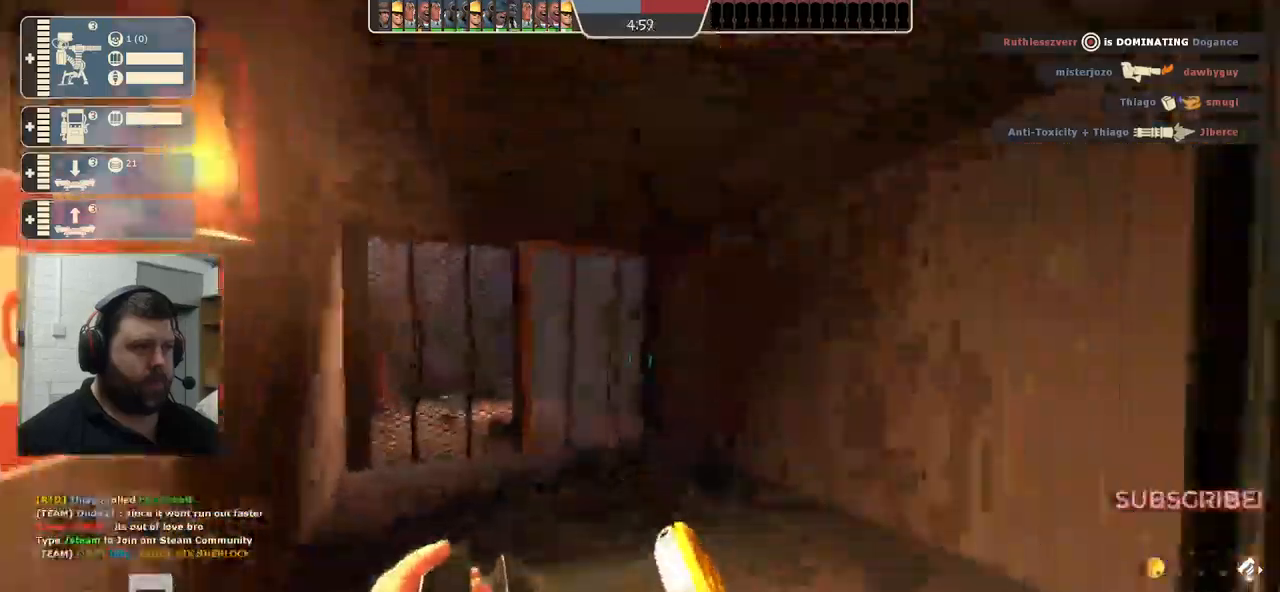
{"buttons": [], "left_stick": "up-left", "right_stick": "center", "events": []}
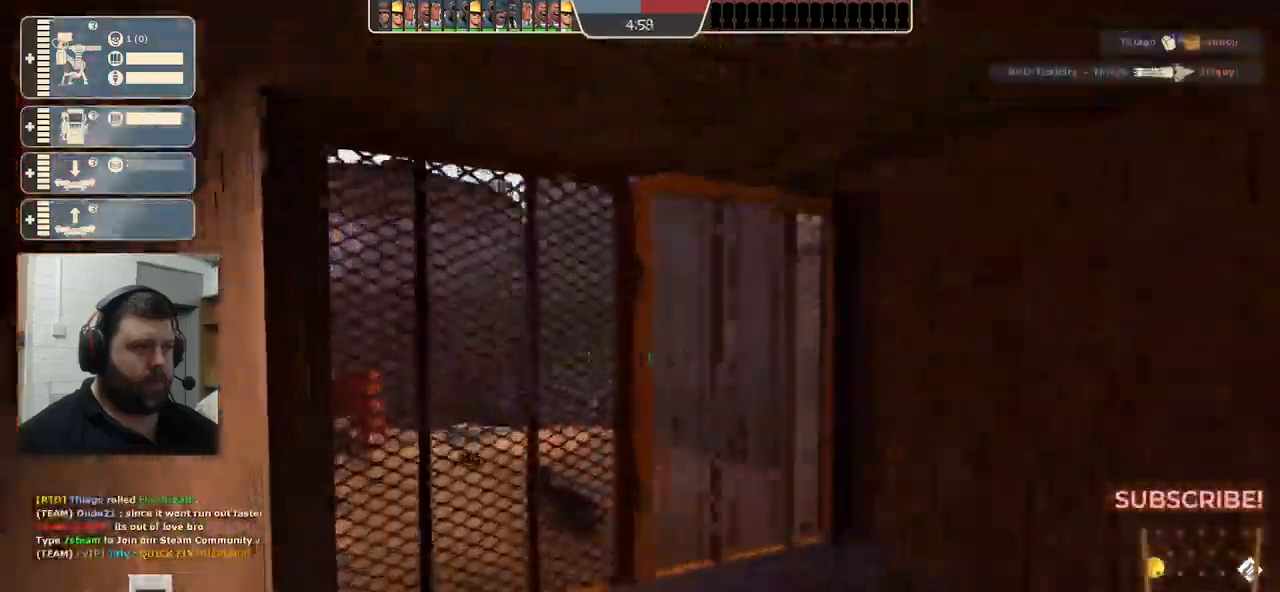
{"buttons": [], "left_stick": "center", "right_stick": "center", "events": [[67, "left_stick", "center"], [400, "R1", "down"], [450, "R1", "up"]]}
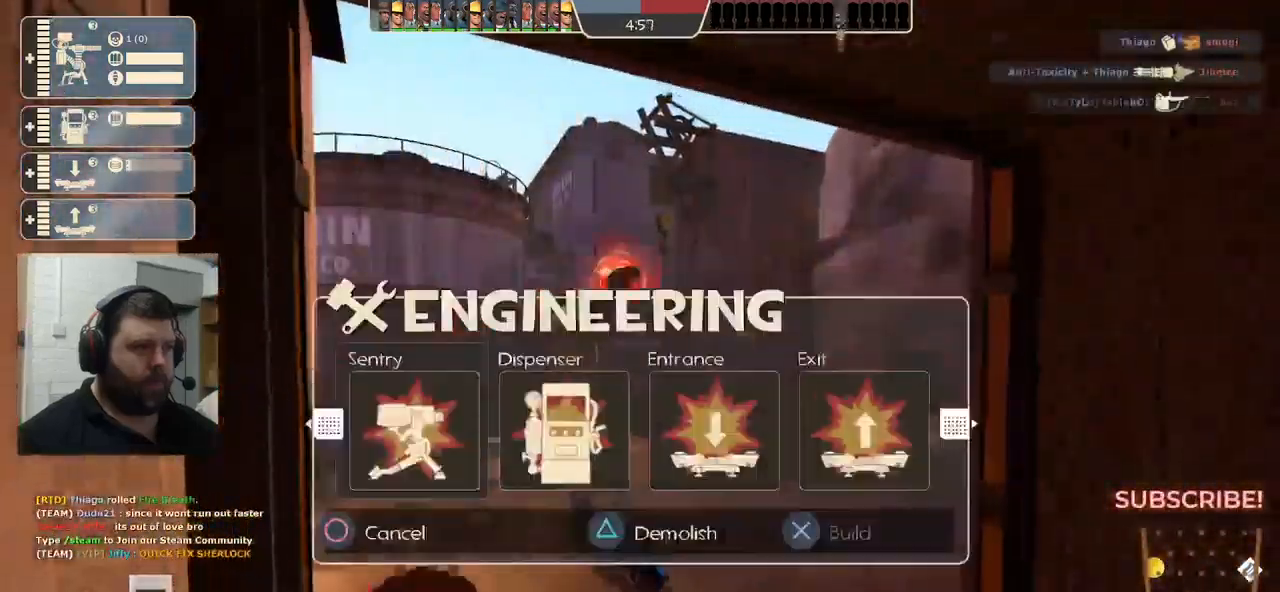
{"buttons": [], "left_stick": "center", "right_stick": "center", "events": [[33, "R1", "down"], [117, "R1", "up"], [300, "SQUARE", "down"], [350, "SQUARE", "up"], [417, "SQUARE", "down"], [500, "SQUARE", "up"]]}
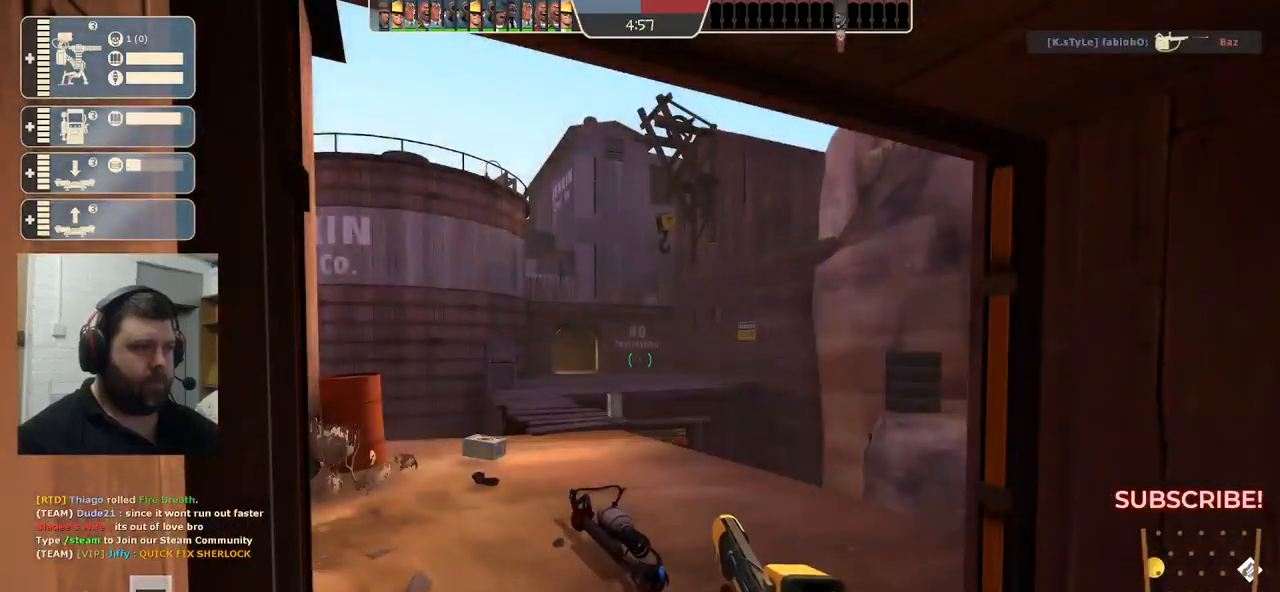
{"buttons": [], "left_stick": "center", "right_stick": "center", "events": [[67, "SQUARE", "down"], [150, "SQUARE", "up"], [367, "right_stick", "left"], [450, "right_stick", "center"]]}
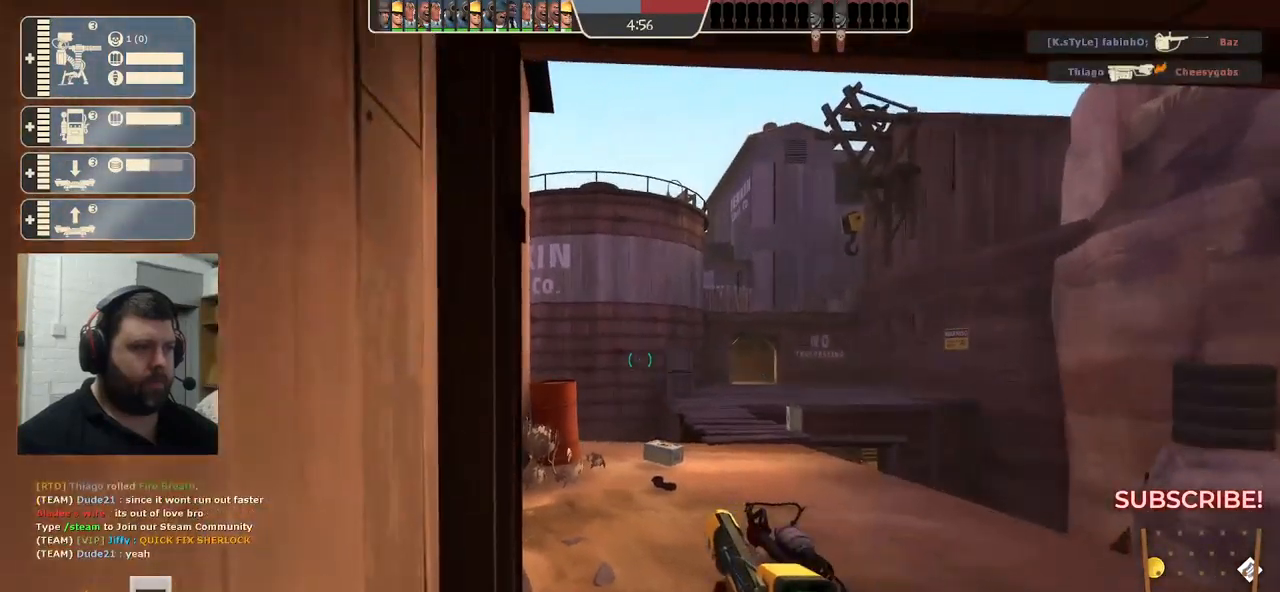
{"buttons": [], "left_stick": "center", "right_stick": "center", "events": [[33, "L3", "down"], [150, "L3", "up"]]}
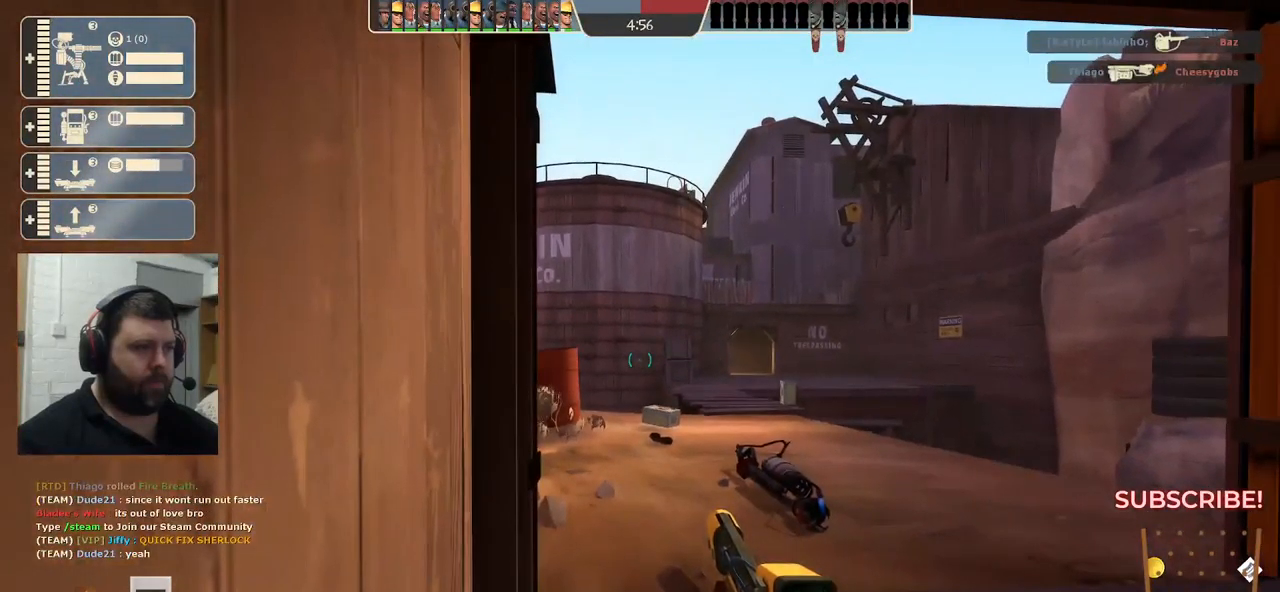
{"buttons": [], "left_stick": "center", "right_stick": "center", "events": [[133, "left_stick", "up-left"], [333, "left_stick", "center"]]}
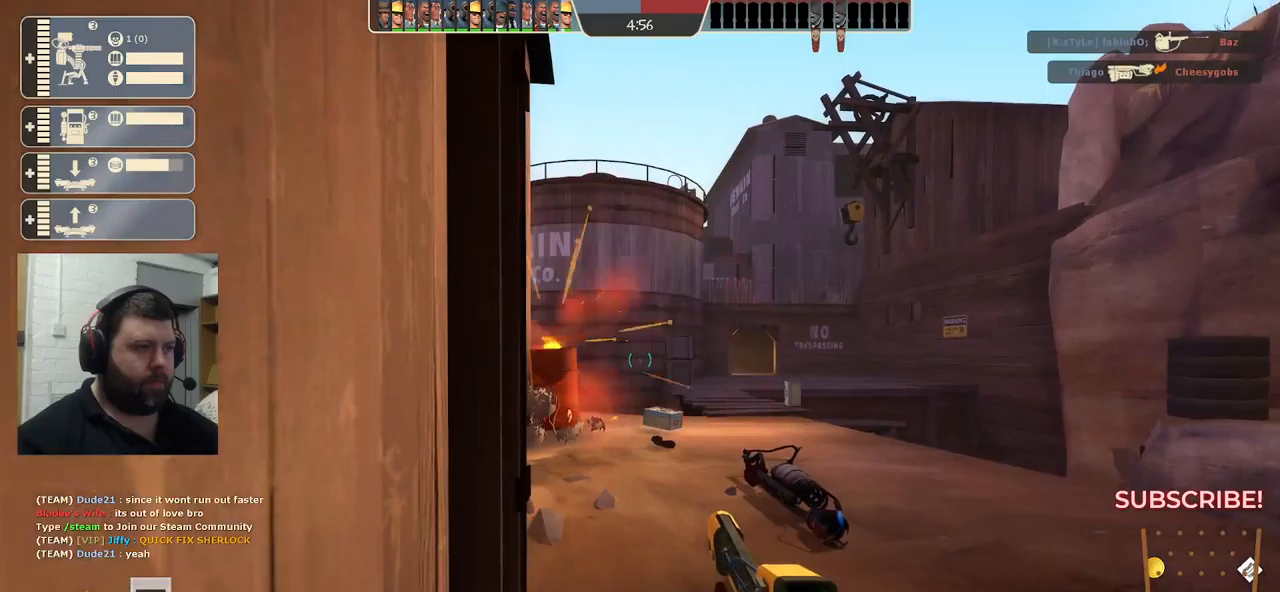
{"buttons": [], "left_stick": "center", "right_stick": "center", "events": []}
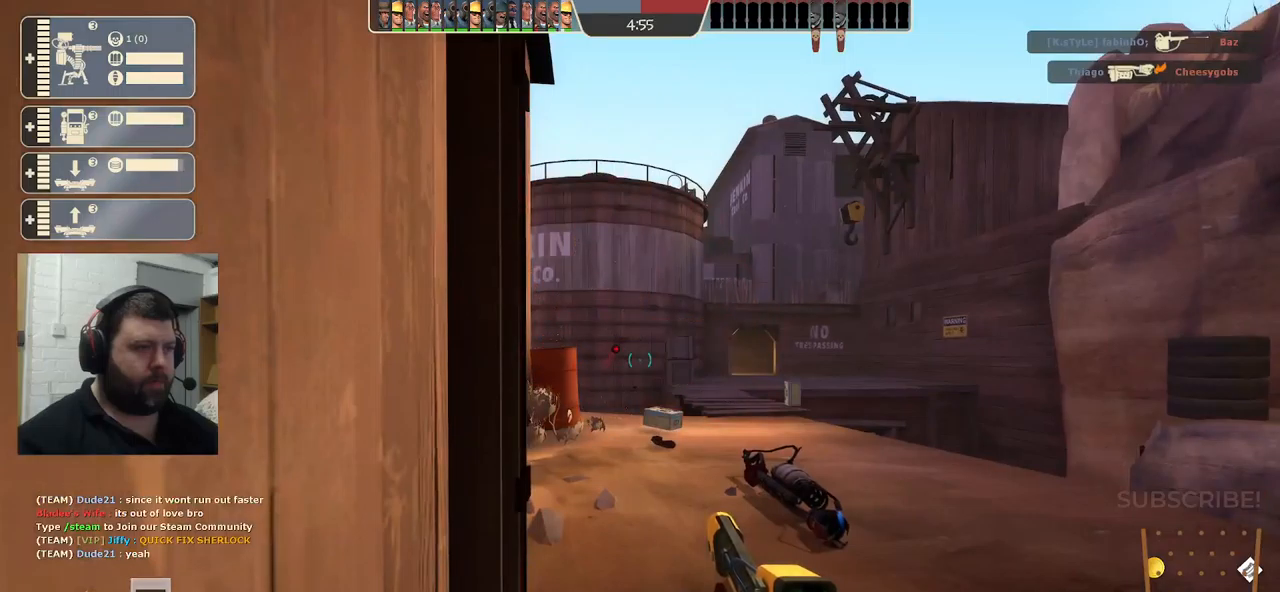
{"buttons": [], "left_stick": "center", "right_stick": "center", "events": []}
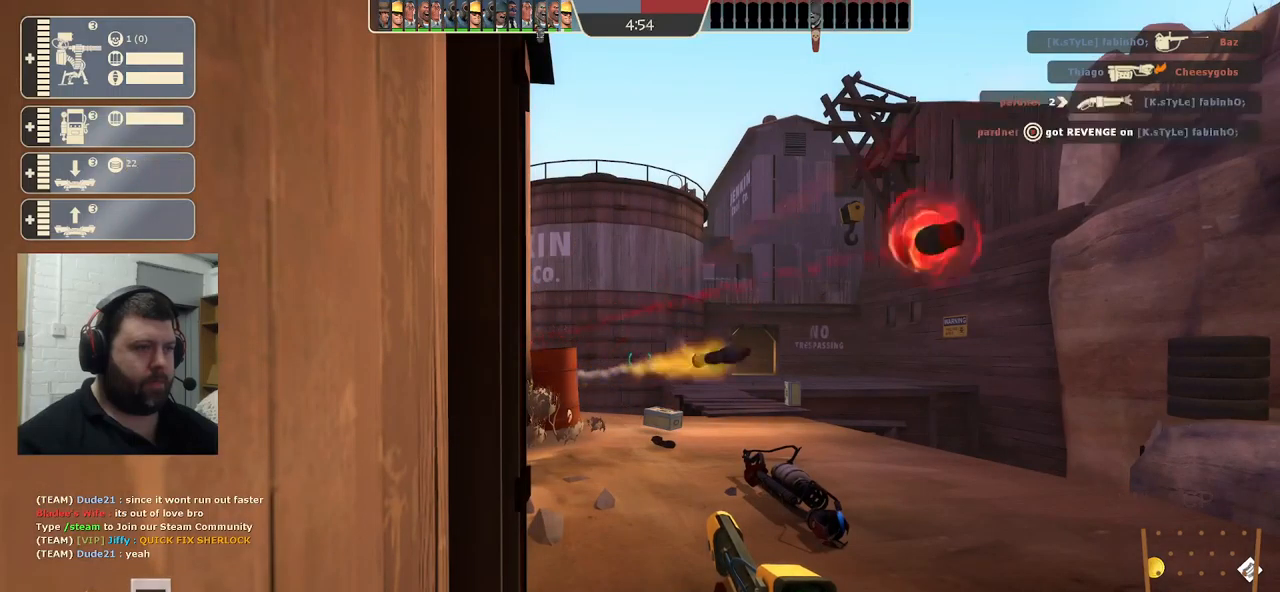
{"buttons": ["R2"], "left_stick": "center", "right_stick": "center", "events": [[350, "R2", "down"]]}
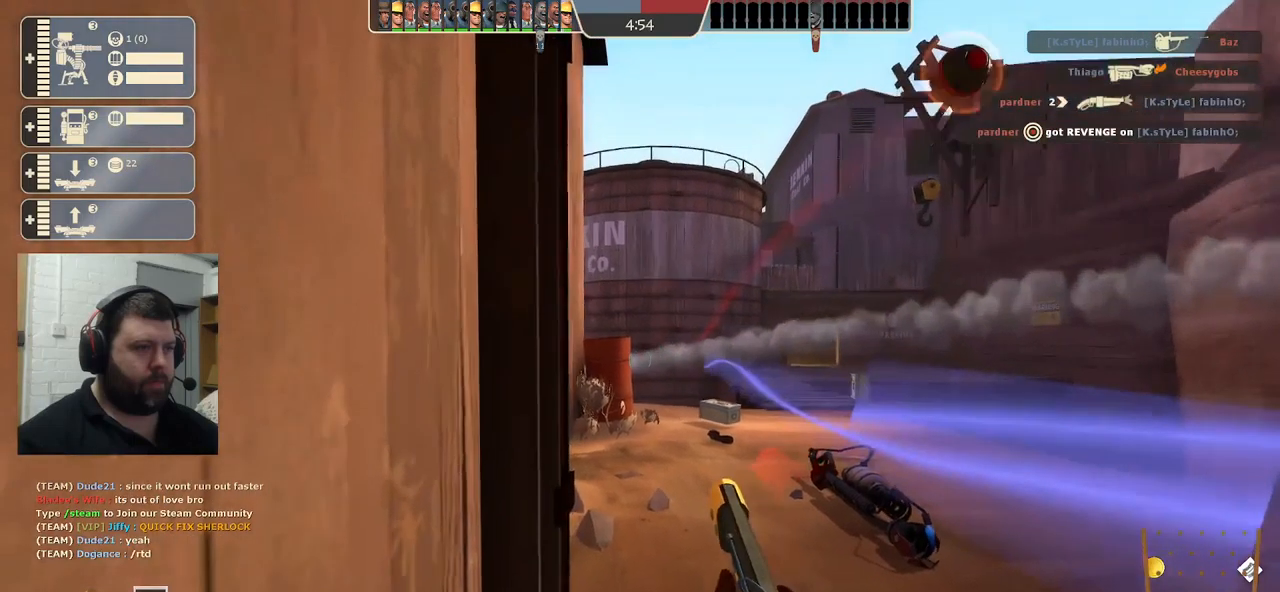
{"buttons": ["SQUARE"], "left_stick": "center", "right_stick": "center", "events": [[17, "R2", "up"], [334, "SQUARE", "down"], [400, "SQUARE", "up"], [484, "SQUARE", "down"]]}
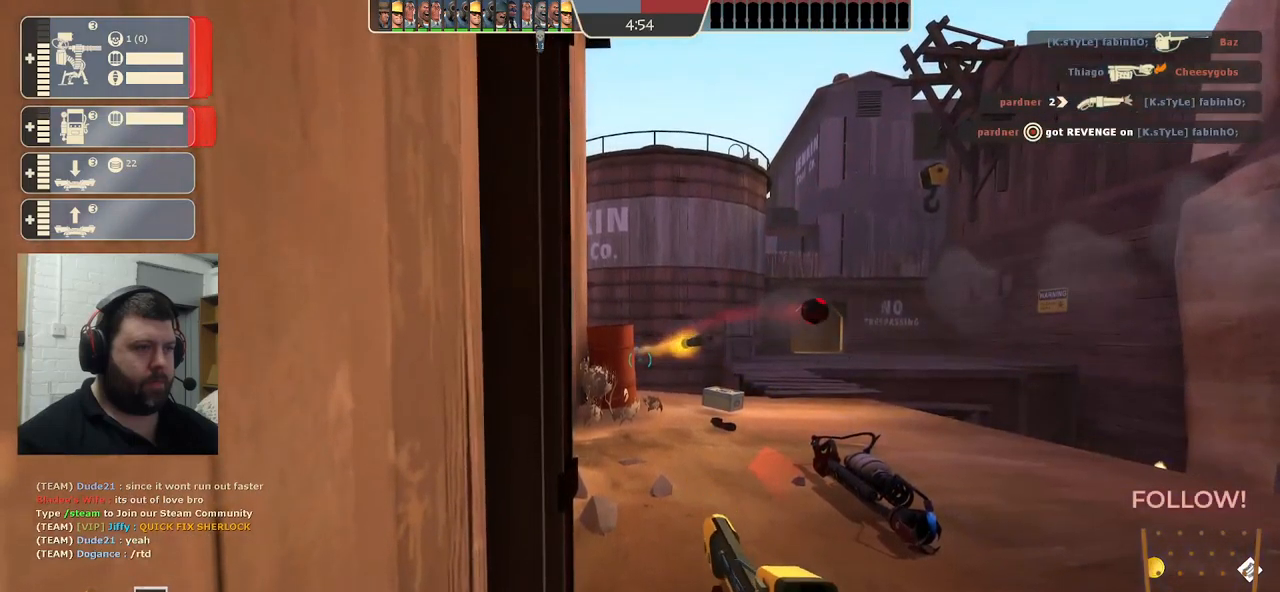
{"buttons": ["L3"], "left_stick": "center", "right_stick": "center", "events": [[67, "SQUARE", "up"], [500, "L3", "down"]]}
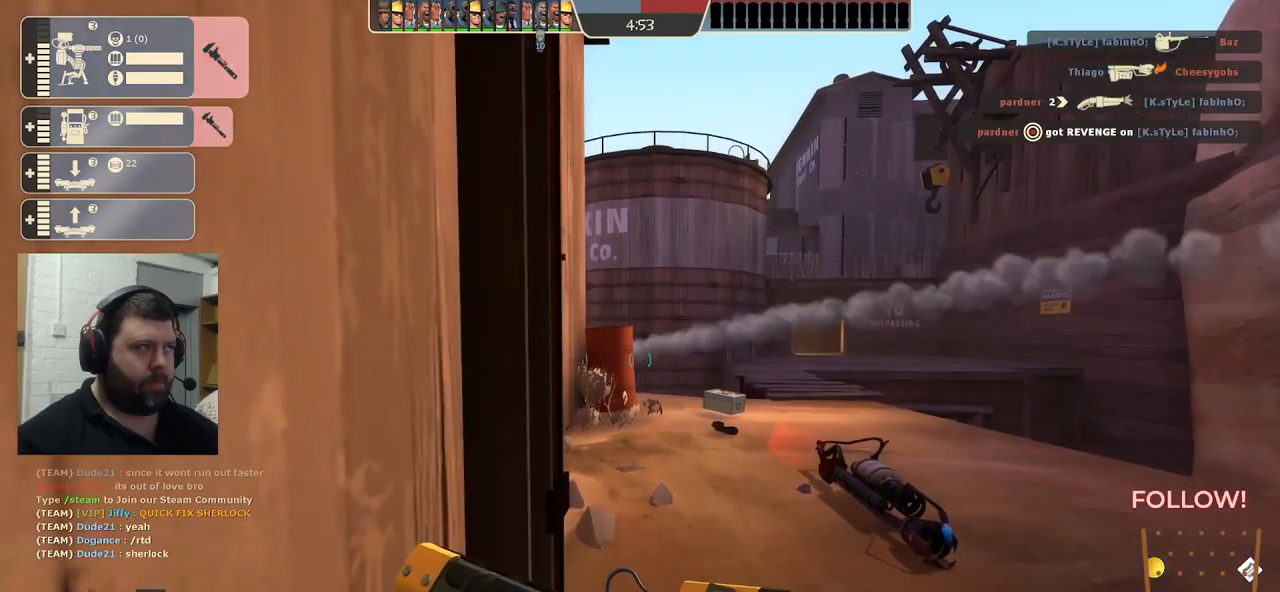
{"buttons": [], "left_stick": "up-left", "right_stick": "center", "events": [[134, "L3", "up"], [167, "left_stick", "down-left"], [217, "right_stick", "left"], [367, "left_stick", "up-left"], [484, "right_stick", "center"]]}
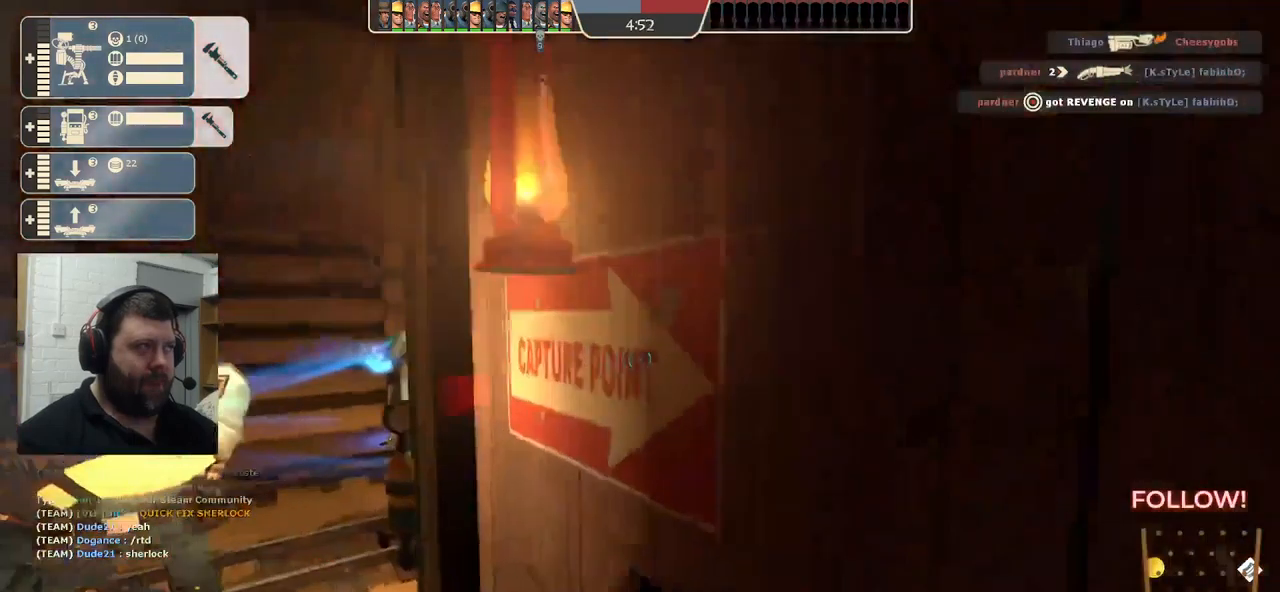
{"buttons": [], "left_stick": "up", "right_stick": "center", "events": [[167, "right_stick", "left"], [250, "right_stick", "center"], [334, "left_stick", "up"]]}
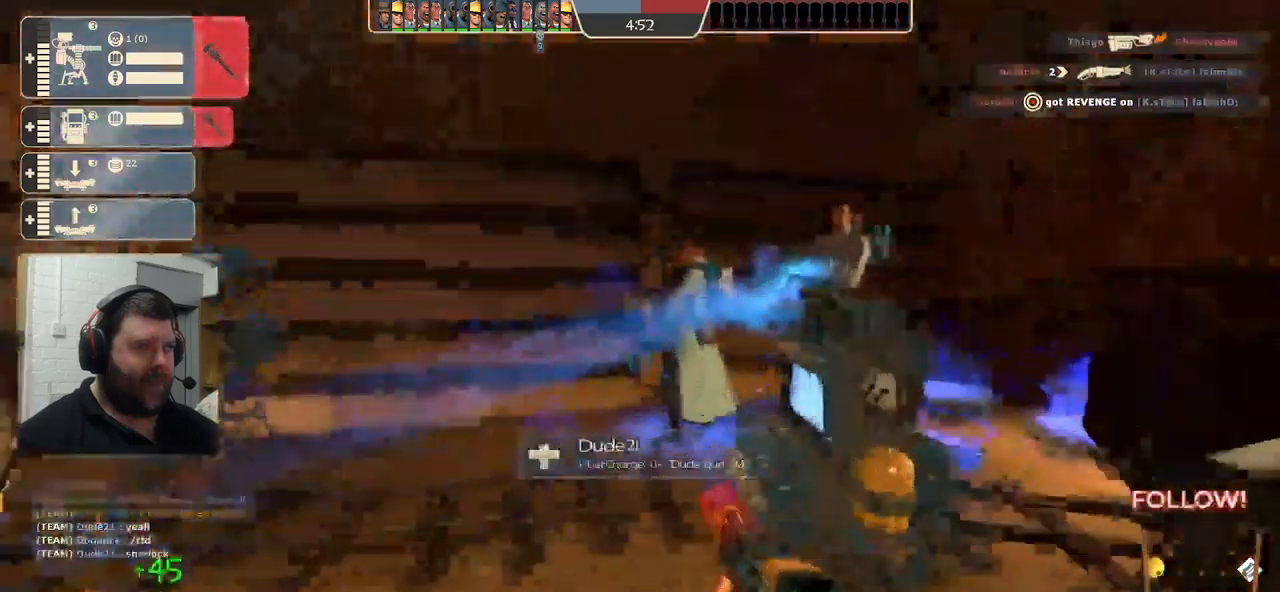
{"buttons": [], "left_stick": "center", "right_stick": "left", "events": [[184, "left_stick", "up-right"], [184, "right_stick", "left"], [284, "left_stick", "right"], [400, "left_stick", "center"]]}
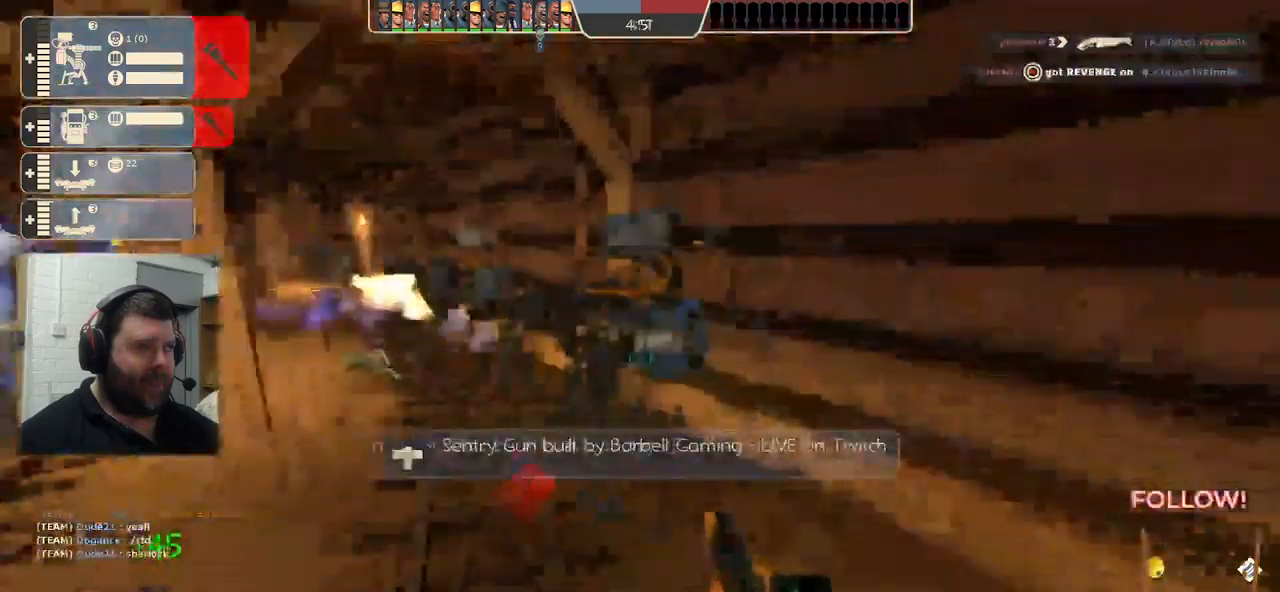
{"buttons": ["R2"], "left_stick": "center", "right_stick": "center", "events": [[117, "DPAD_DOWN", "down"], [184, "DPAD_DOWN", "up"], [284, "right_stick", "center"], [367, "left_stick", "up"], [467, "R2", "down"], [500, "left_stick", "center"]]}
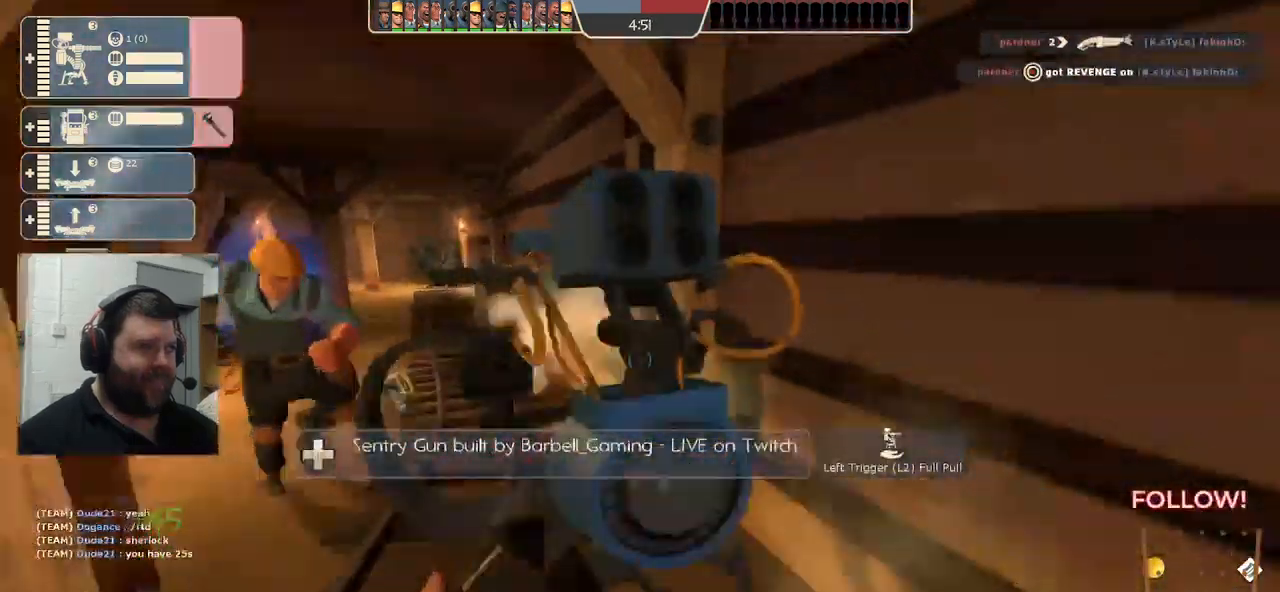
{"buttons": ["R2"], "left_stick": "center", "right_stick": "left", "events": [[250, "right_stick", "left"]]}
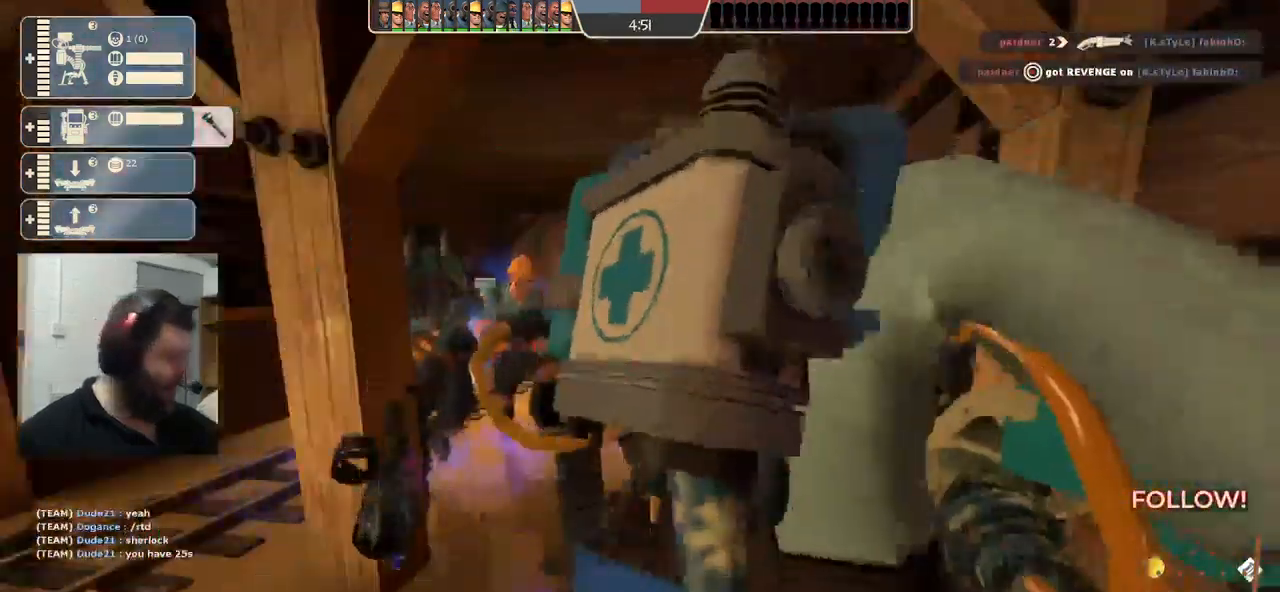
{"buttons": ["R2"], "left_stick": "center", "right_stick": "center", "events": [[33, "right_stick", "center"], [116, "R2", "up"], [450, "R2", "down"]]}
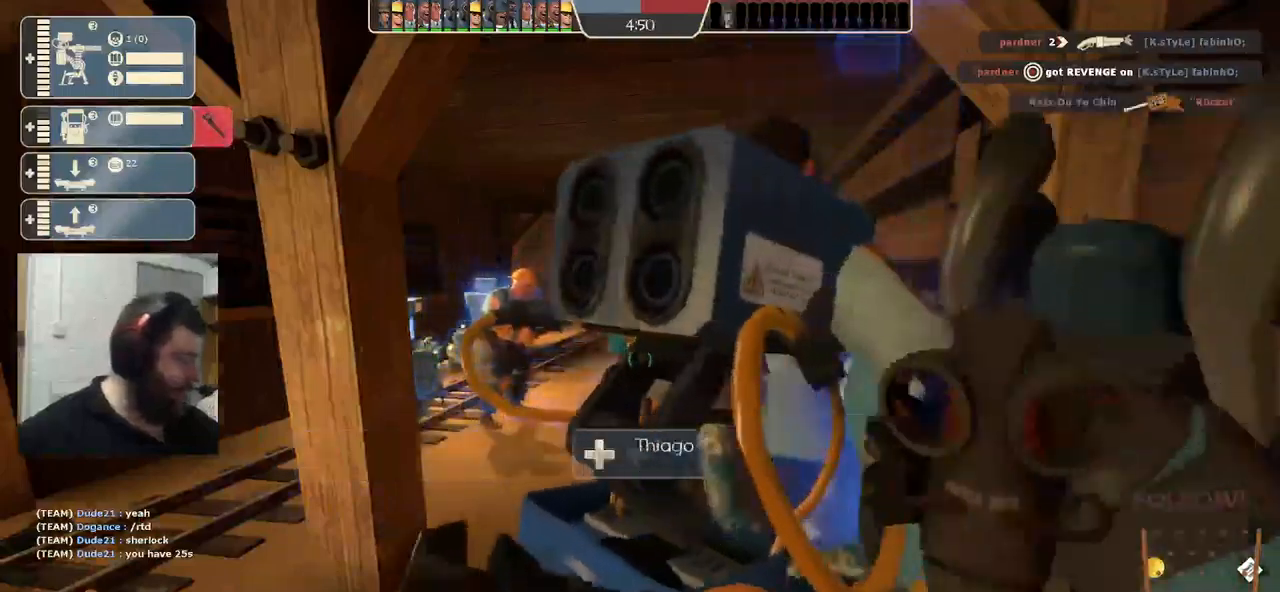
{"buttons": [], "left_stick": "up-right", "right_stick": "center", "events": [[34, "left_stick", "left"], [234, "R2", "up"], [267, "left_stick", "up"], [367, "left_stick", "up-right"]]}
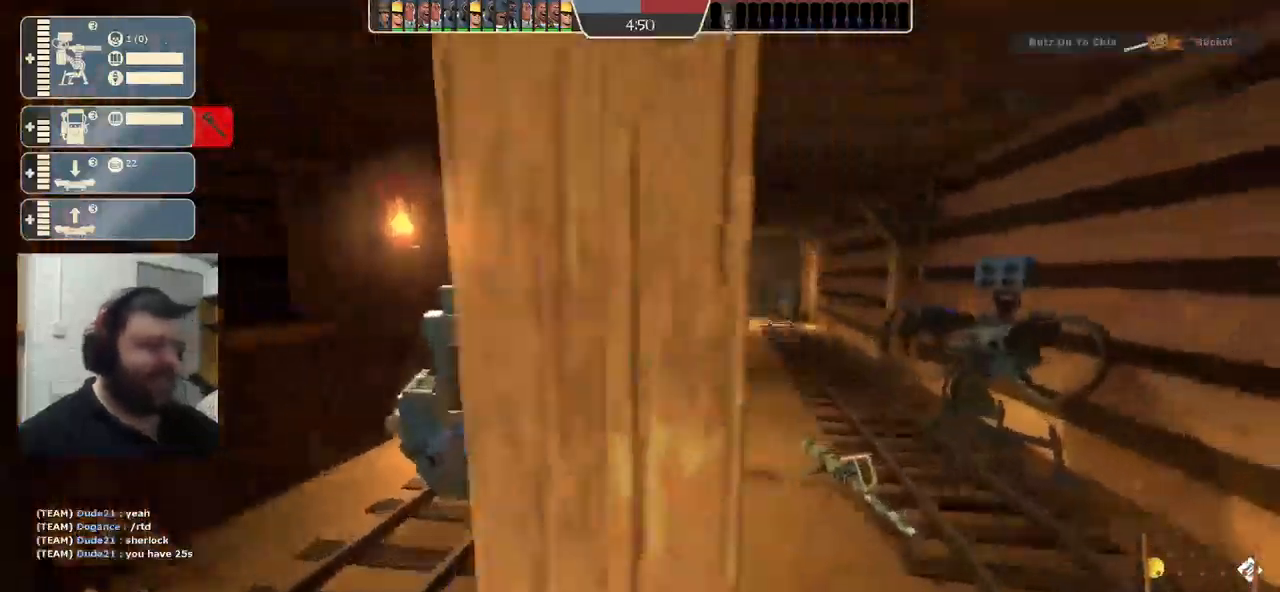
{"buttons": ["R2"], "left_stick": "up-right", "right_stick": "center", "events": [[300, "R2", "down"]]}
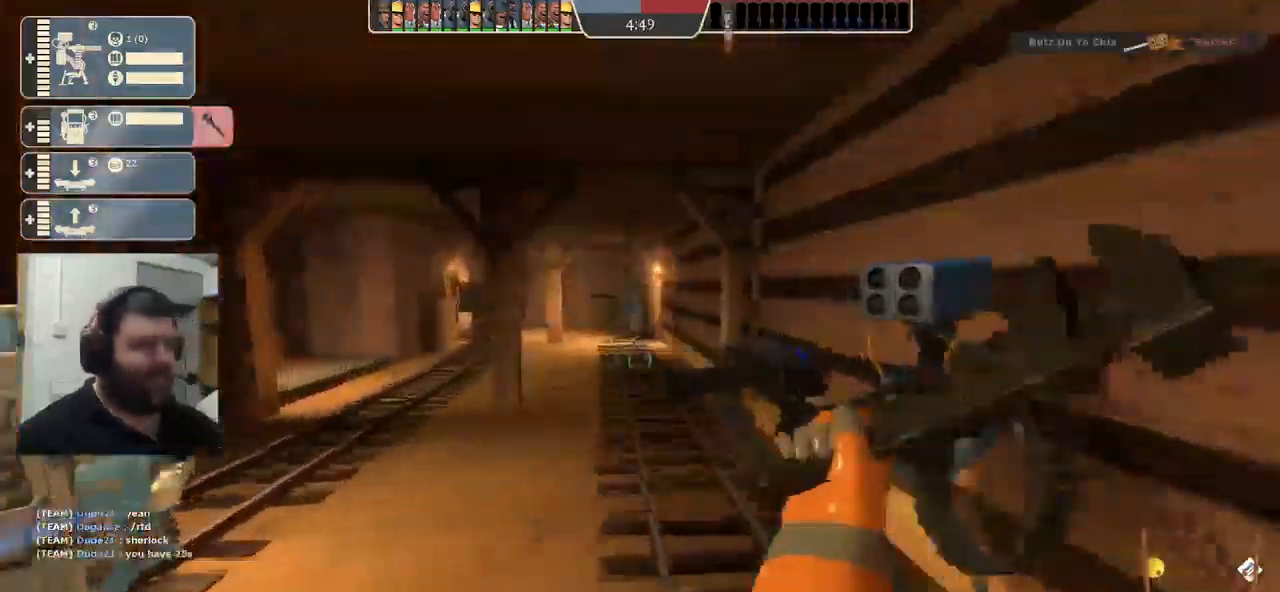
{"buttons": ["R2"], "left_stick": "up-left", "right_stick": "left", "events": [[217, "left_stick", "left"], [284, "right_stick", "left"], [400, "left_stick", "up-left"]]}
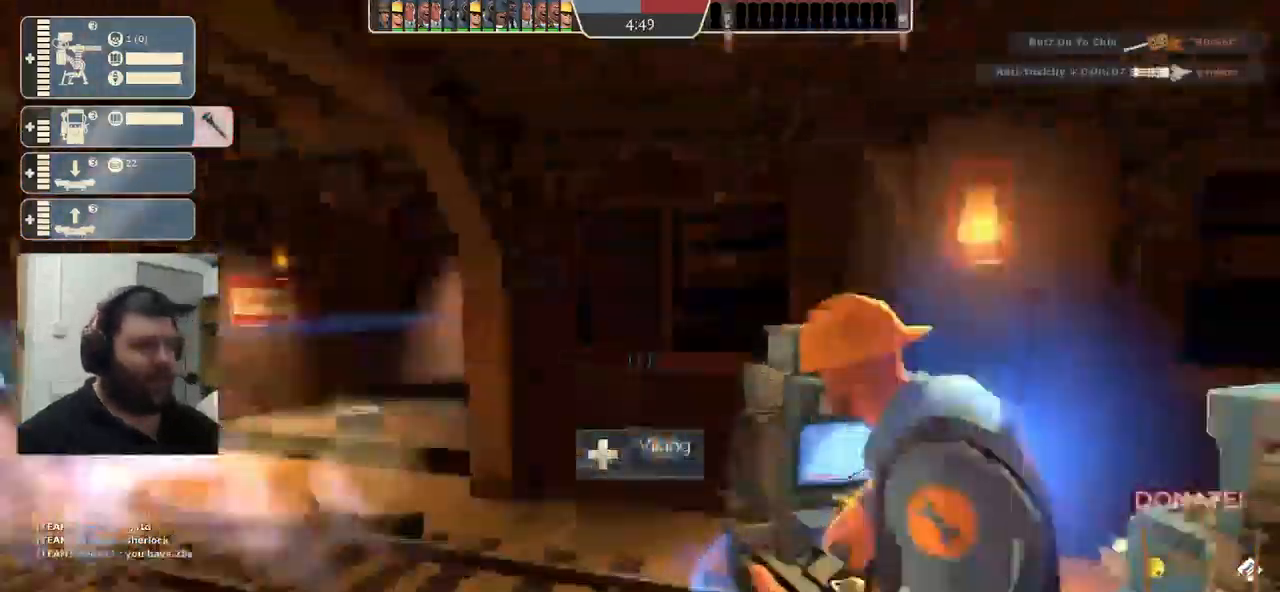
{"buttons": ["R2"], "left_stick": "up-left", "right_stick": "center", "events": [[417, "right_stick", "center"]]}
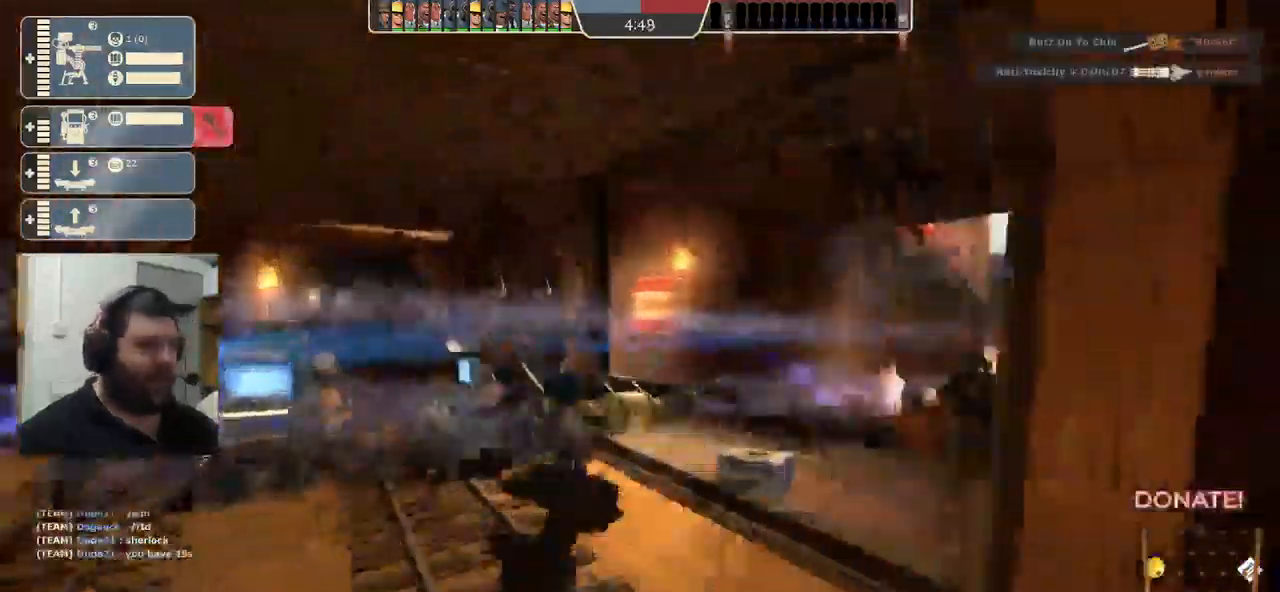
{"buttons": ["R2"], "left_stick": "up-left", "right_stick": "center", "events": []}
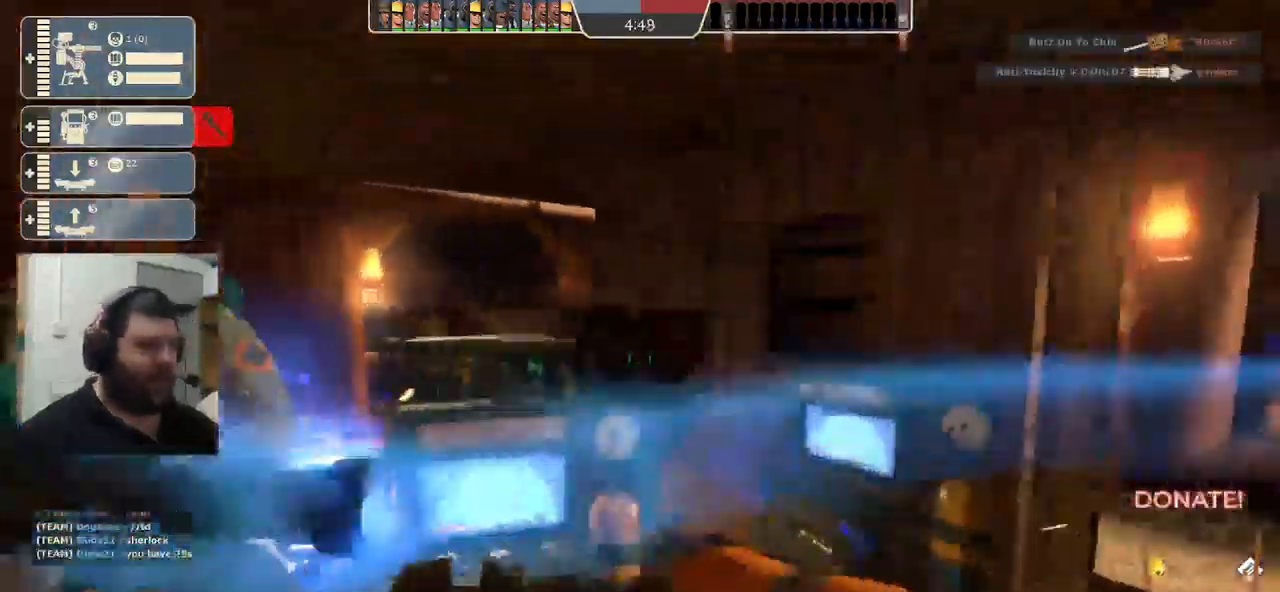
{"buttons": ["R2"], "left_stick": "up-left", "right_stick": "center", "events": []}
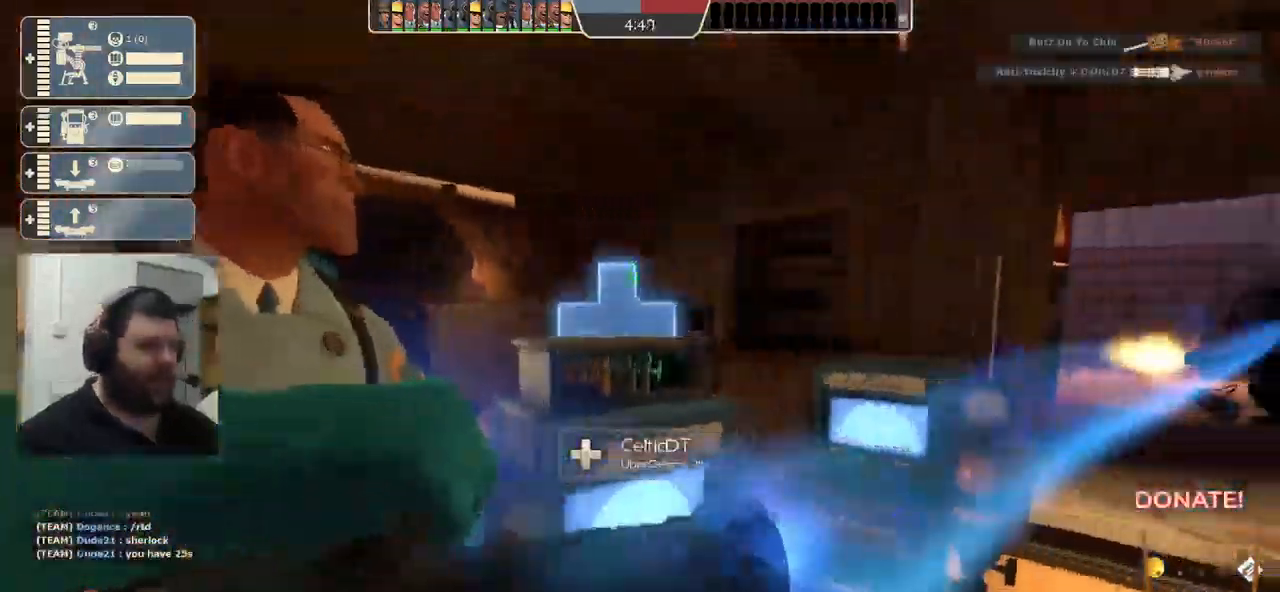
{"buttons": ["R2"], "left_stick": "up-right", "right_stick": "center", "events": [[34, "left_stick", "center"], [417, "left_stick", "up-right"]]}
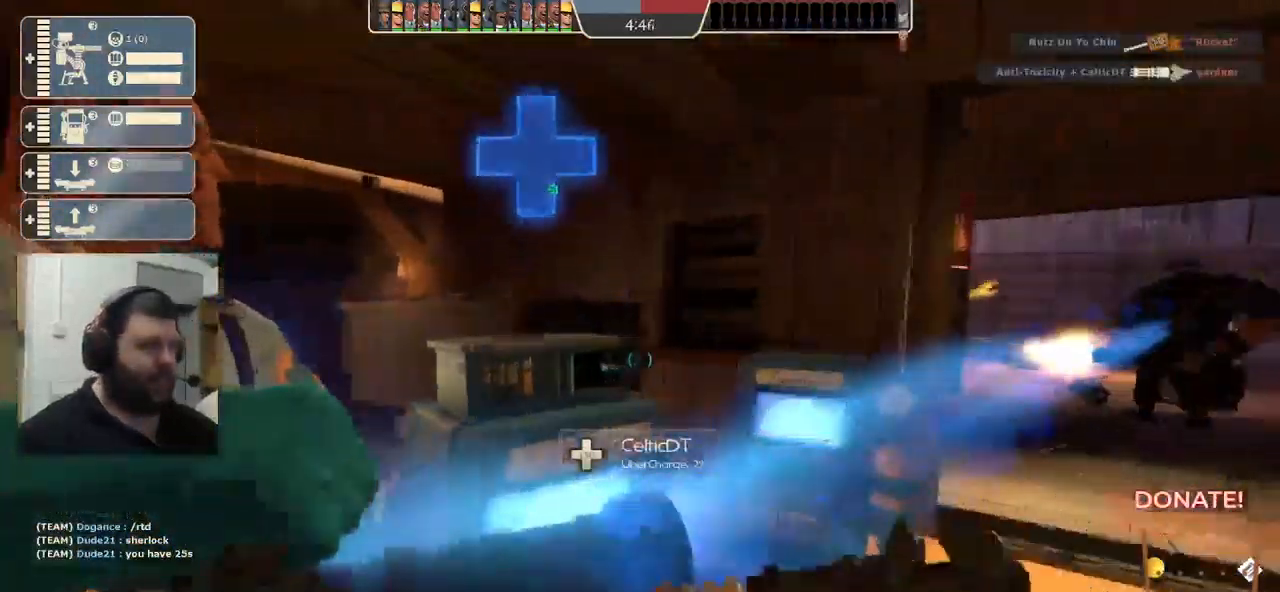
{"buttons": ["R2"], "left_stick": "center", "right_stick": "center", "events": [[84, "left_stick", "up"], [367, "left_stick", "center"]]}
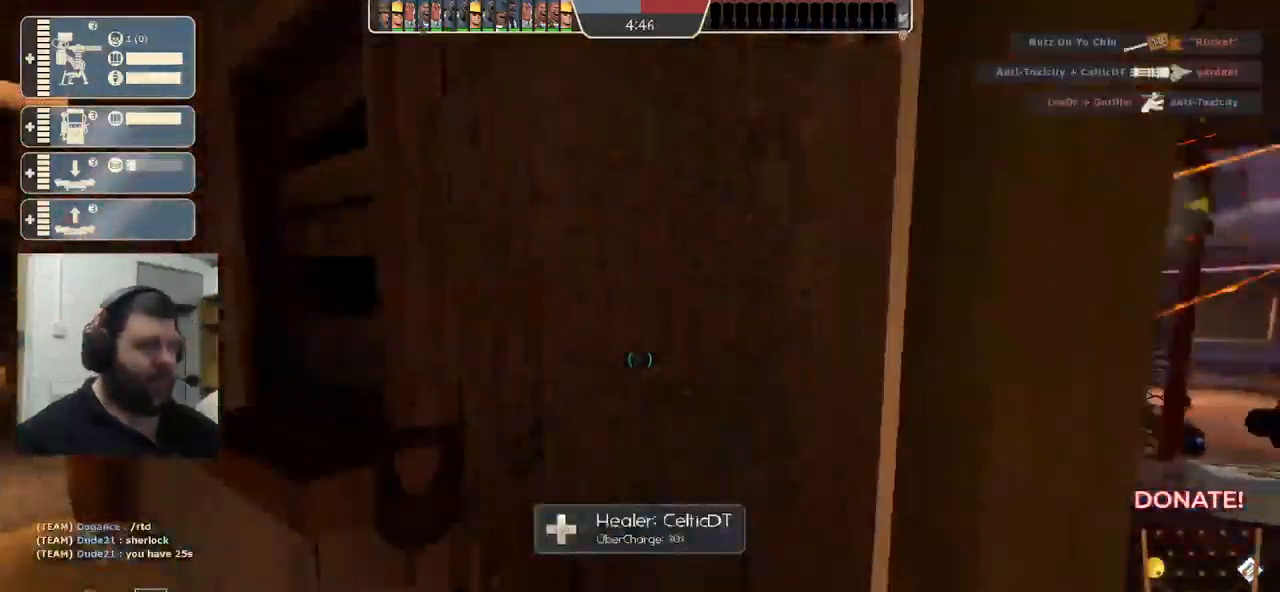
{"buttons": [], "left_stick": "center", "right_stick": "center", "events": [[167, "left_stick", "down-left"], [200, "right_stick", "left"], [317, "right_stick", "center"], [400, "left_stick", "center"], [500, "R2", "up"]]}
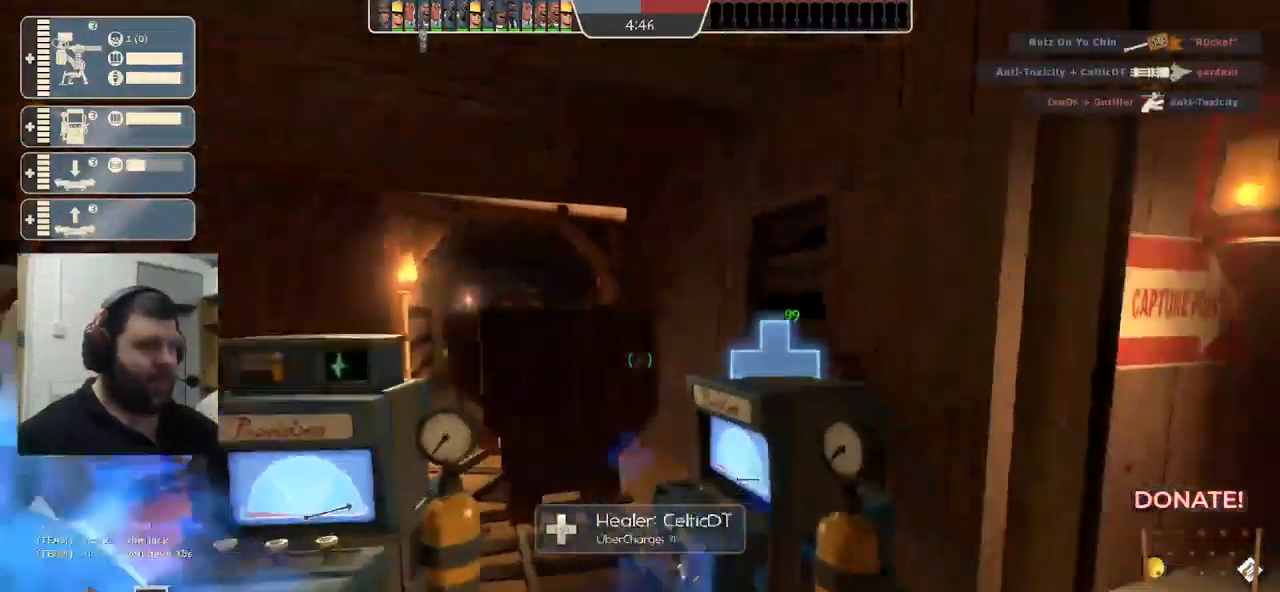
{"buttons": [], "left_stick": "up-left", "right_stick": "center", "events": [[134, "left_stick", "up-left"]]}
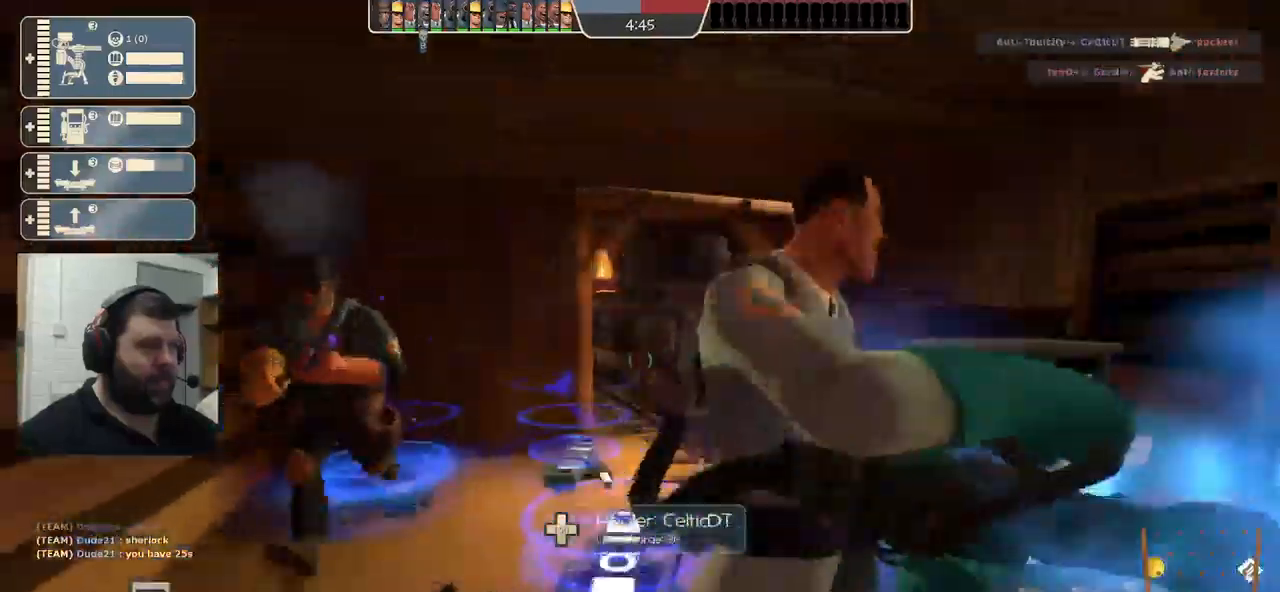
{"buttons": [], "left_stick": "up-left", "right_stick": "right", "events": [[483, "right_stick", "right"]]}
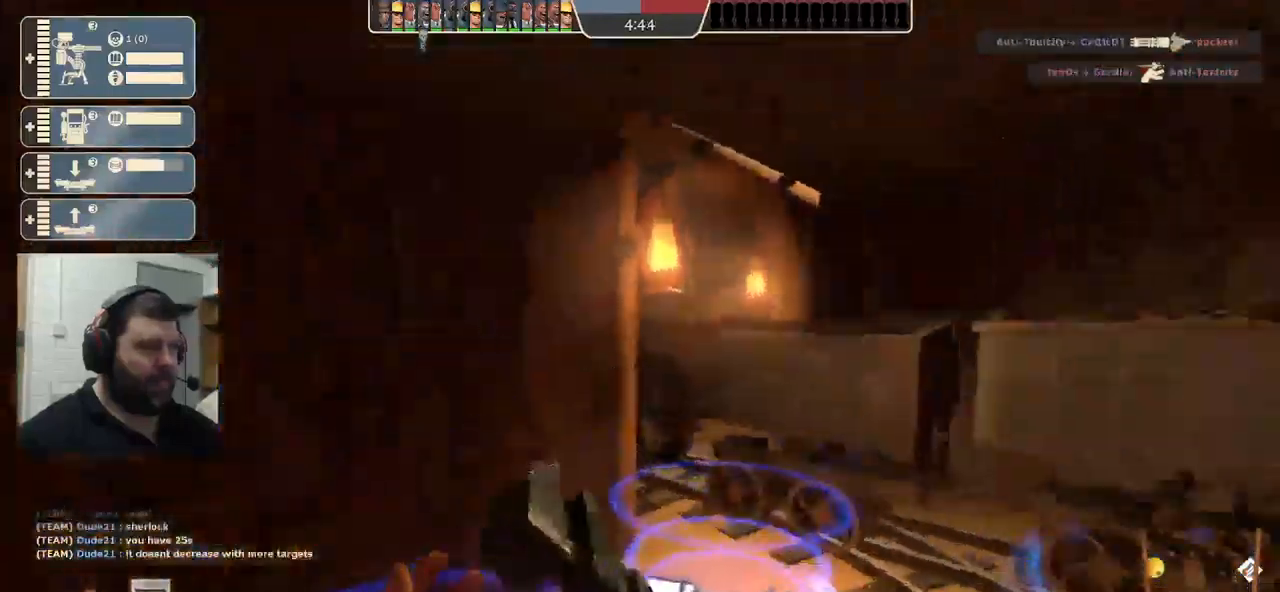
{"buttons": [], "left_stick": "center", "right_stick": "right", "events": [[400, "left_stick", "center"]]}